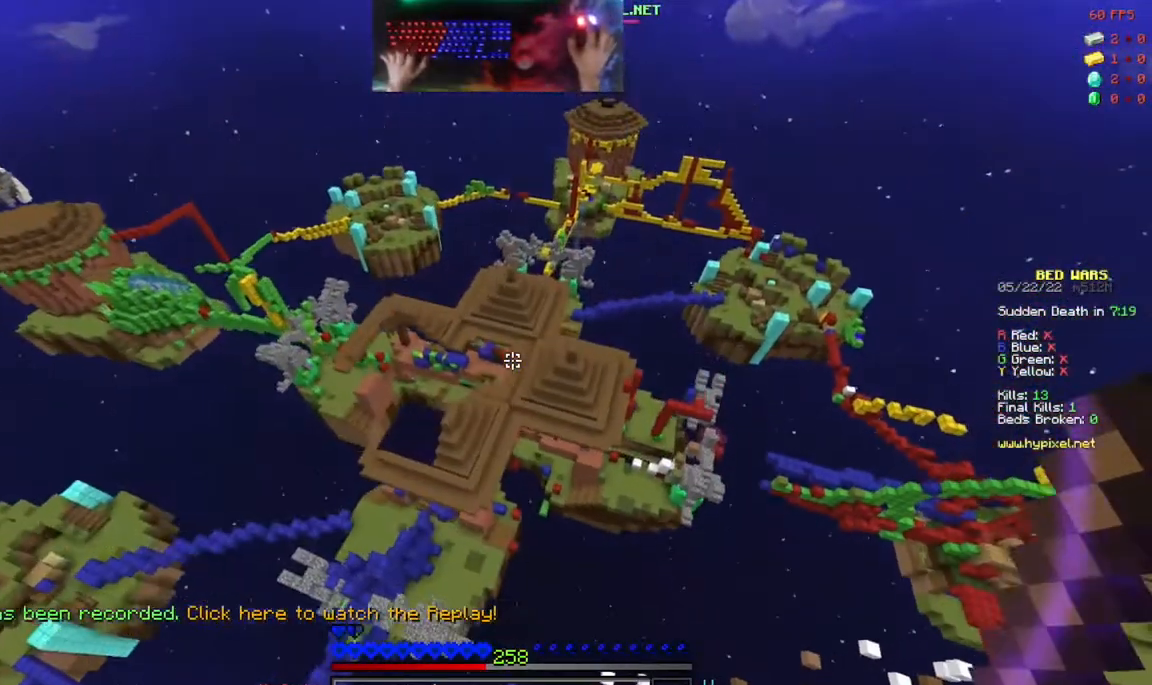
Gameplay with keyboard and mouse; each line is a JSON object with the keys and mouse buttons held at the frame after it. "events" lists presses ("down") and releases ("up") of "a", "d", "s", "space", "w", "mouse_left" and "mouse_right" between this image and that frame as [ms after this image, input, new state], when the widget could be followed in between. "mouse_left", "mouse_right" = the "left", "right" buttons of the "mouse" list. No other keys are recorded. Fast repeated clicks can show as one long hold. Mouse movement is not recorded.
{"keys": ["a", "w"], "mouse": [], "events": [[283, "space", "up"]]}
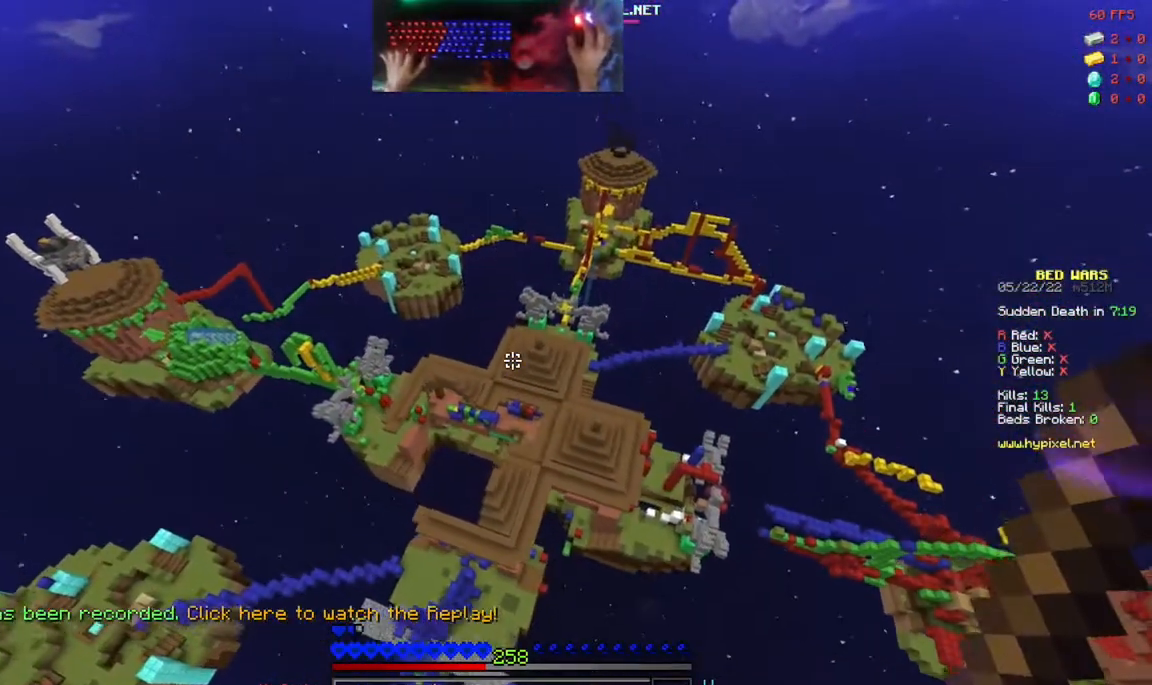
{"keys": ["a", "w"], "mouse": [], "events": []}
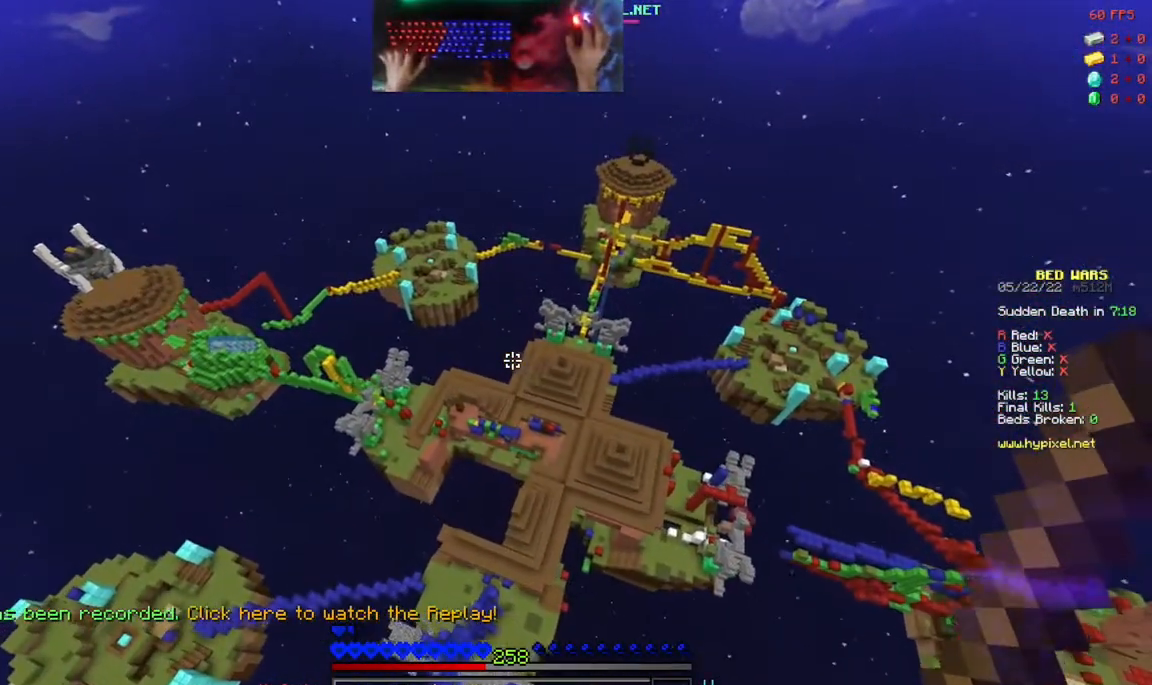
{"keys": ["a", "w"], "mouse": [], "events": []}
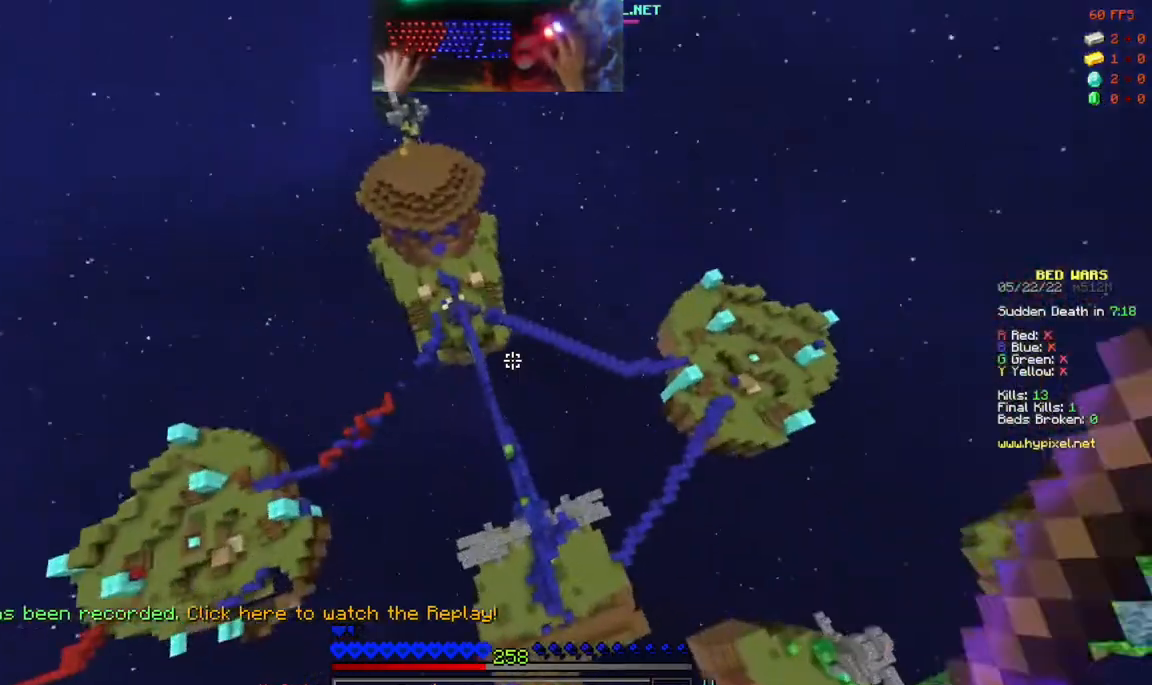
{"keys": ["d", "w"], "mouse": [], "events": [[183, "a", "up"], [367, "d", "down"]]}
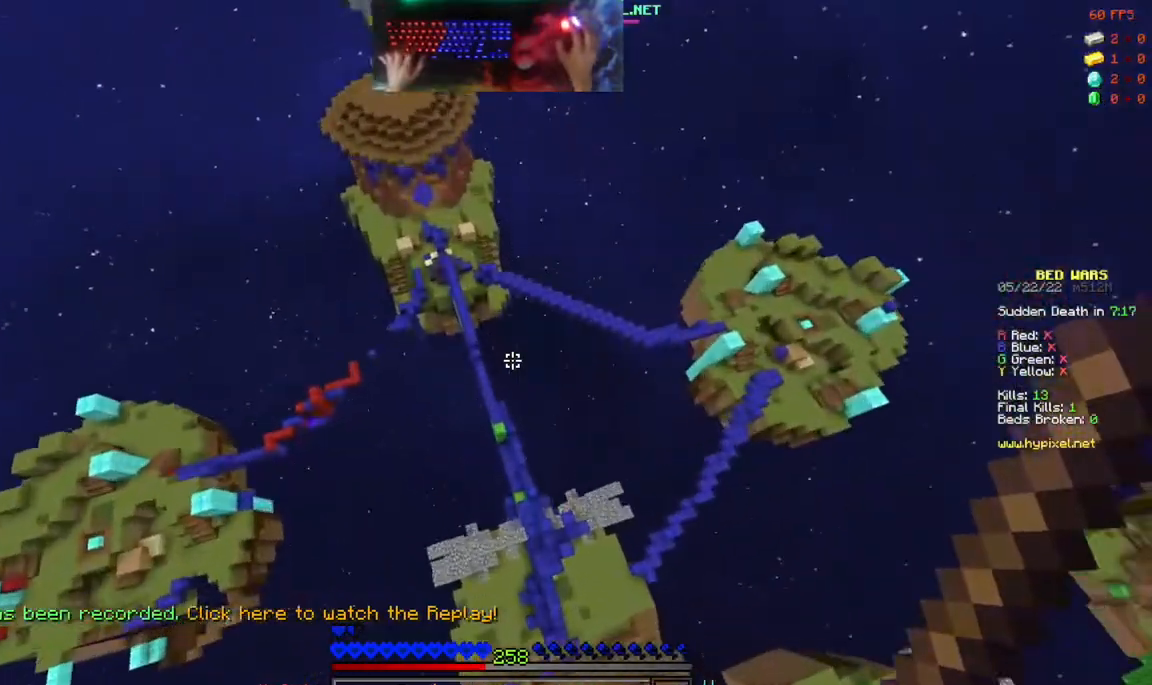
{"keys": ["w"], "mouse": [], "events": [[450, "d", "up"]]}
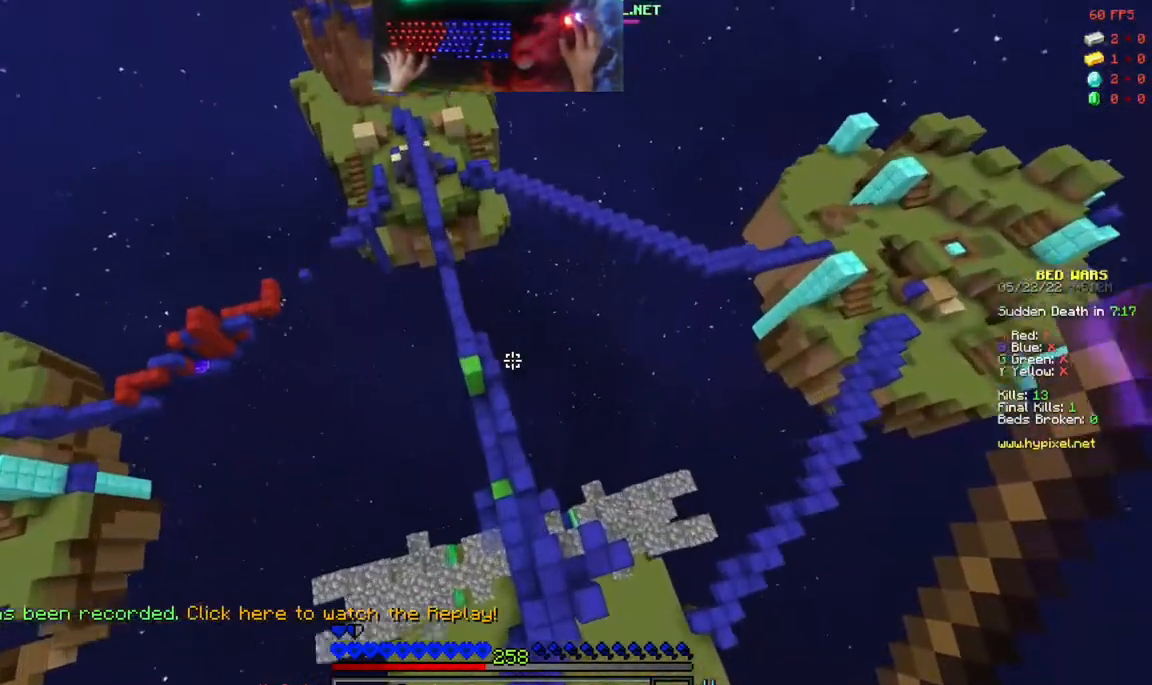
{"keys": ["a", "w"], "mouse": ["left"], "events": [[183, "a", "down"], [483, "mouse_left", "down"]]}
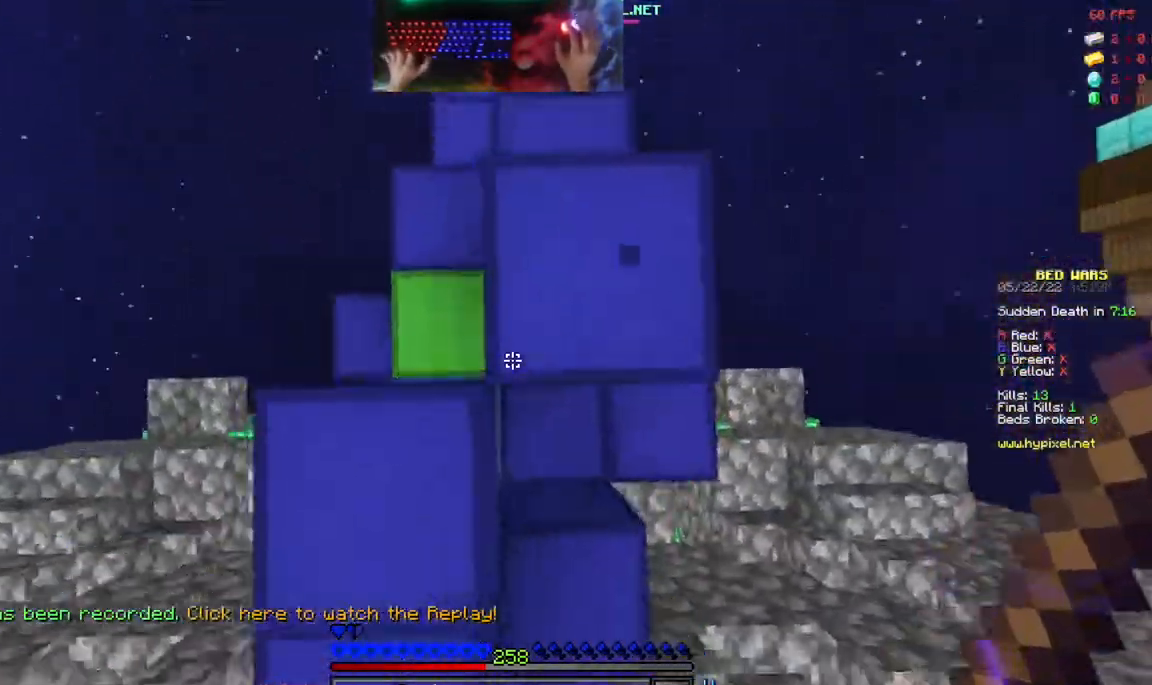
{"keys": ["space", "w"], "mouse": [], "events": [[67, "a", "up"], [133, "space", "down"], [167, "mouse_left", "up"]]}
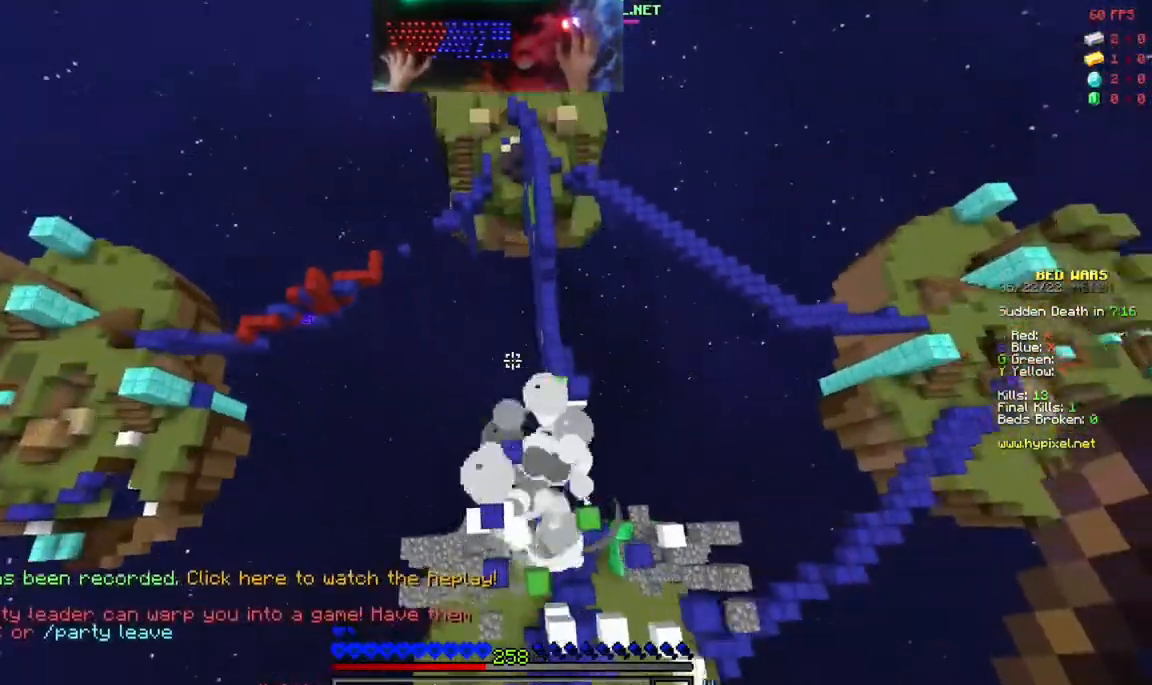
{"keys": ["d", "w"], "mouse": [], "events": [[267, "d", "down"], [283, "space", "up"]]}